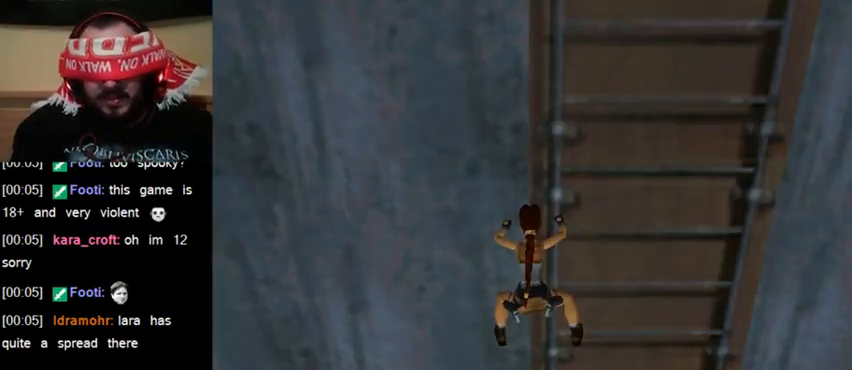
Gameplay with keyboard; each line is a JSON object with the keys held at the frame after it. "events" lists presses ("down") and releases ("up") of "0", "1", "2", "3", "4", "5", "6", "7", "8", "9", "act", "crouch", "dash", "down", "flare", "gun", "inv", "jump", "left", "right", "roll", "sl", "sr", "up" and "walk" between this image and that frame as [ms after this image, input, new state], when the widget could be followed in between. No other keys are recorded. Mouse input is not recorded. Key names are as the overlay labels them; some are game actions (e.g. jump) rather than physical keys. Not read: other_keys.
{"keys": ["act"], "events": []}
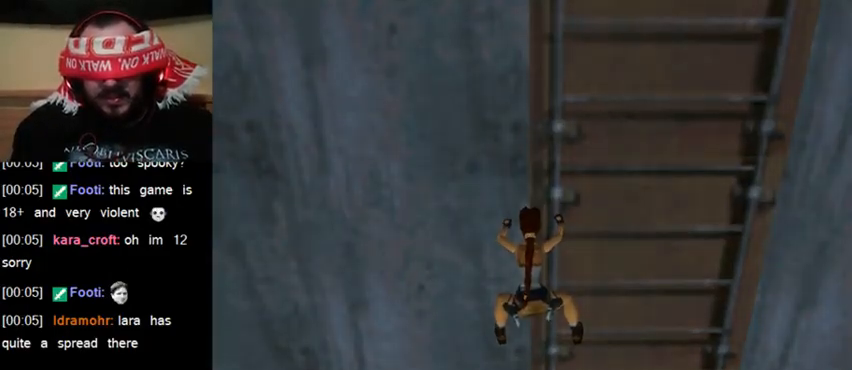
{"keys": ["act", "up"], "events": [[400, "up", "down"]]}
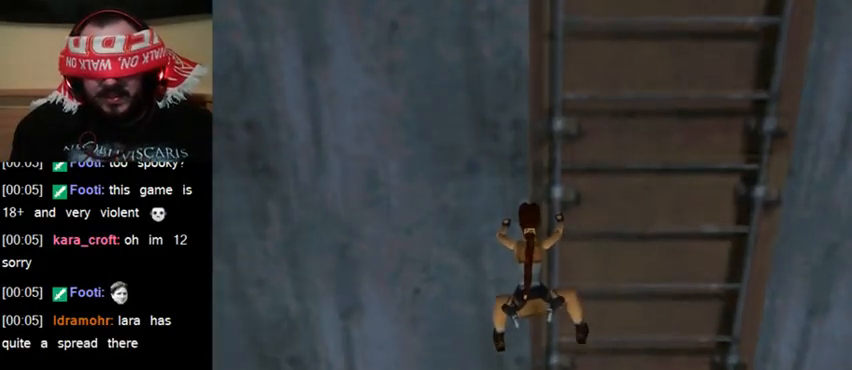
{"keys": ["act", "up"], "events": []}
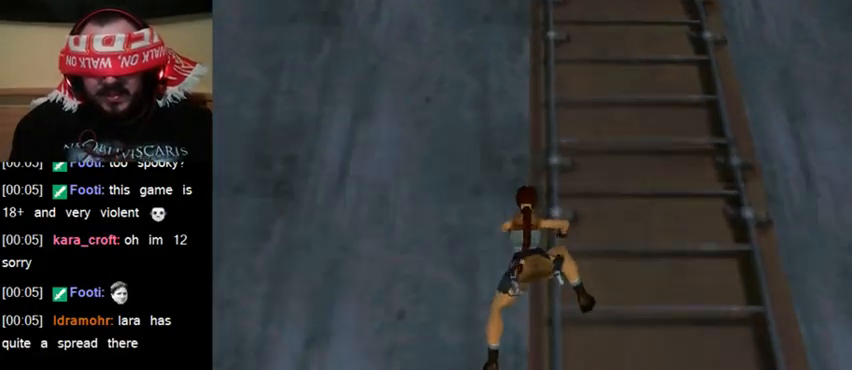
{"keys": ["act", "up"], "events": []}
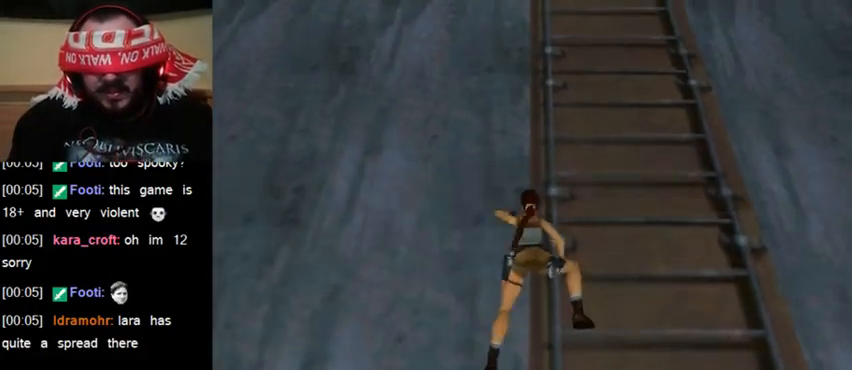
{"keys": ["act", "up"], "events": []}
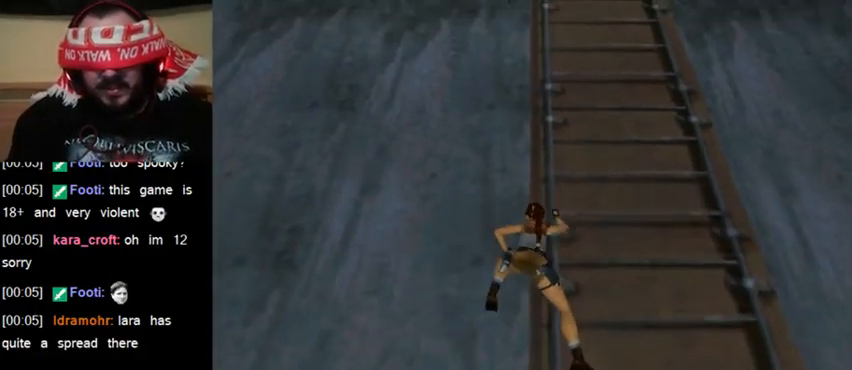
{"keys": ["act", "up"], "events": []}
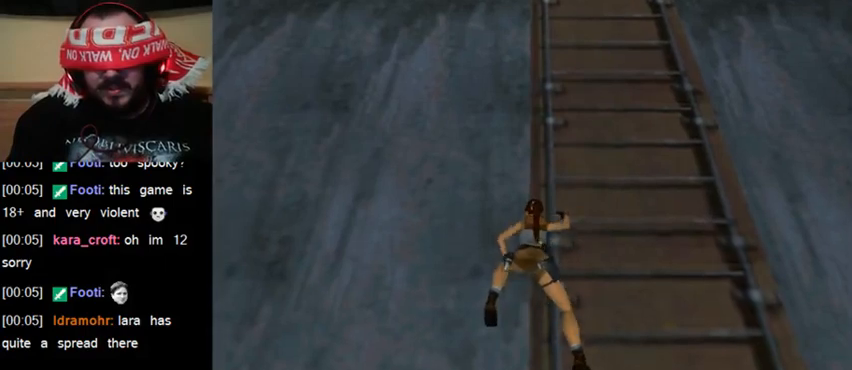
{"keys": ["act", "up"], "events": []}
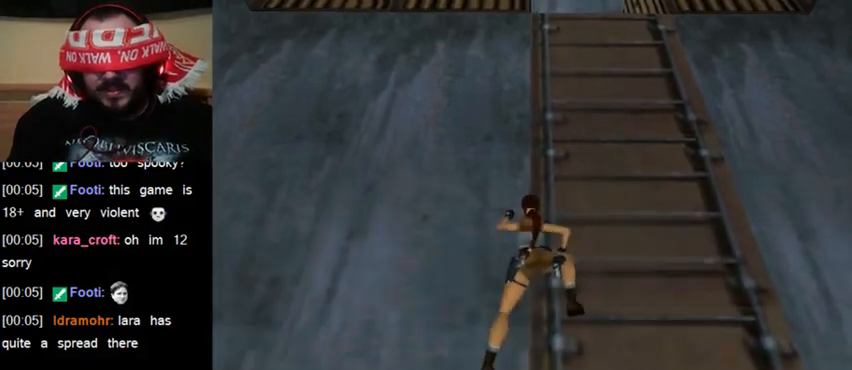
{"keys": ["act", "up"], "events": []}
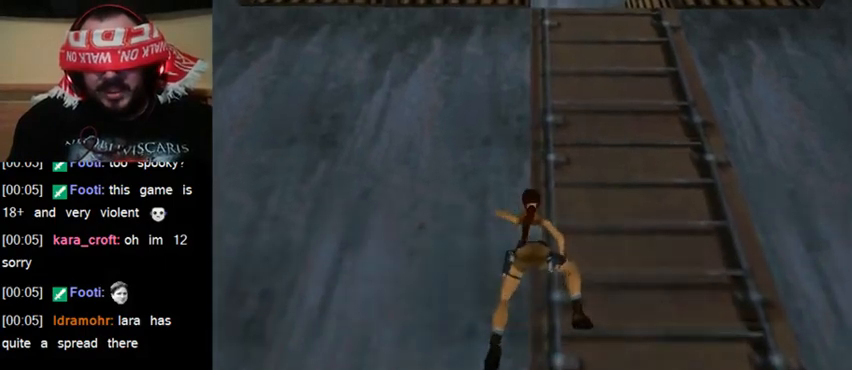
{"keys": ["act", "up"], "events": []}
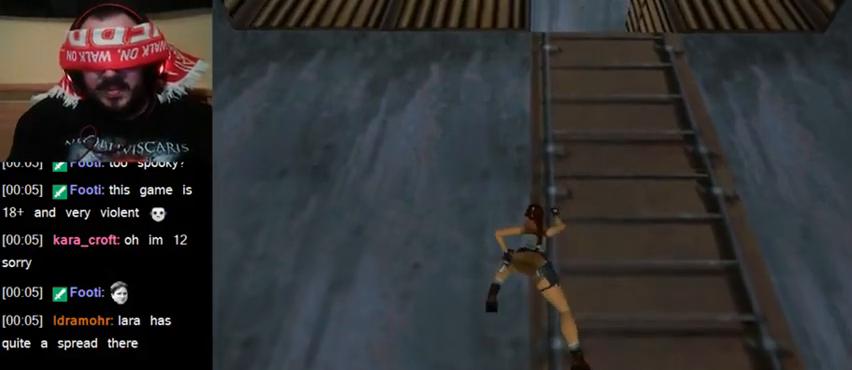
{"keys": ["act", "up"], "events": []}
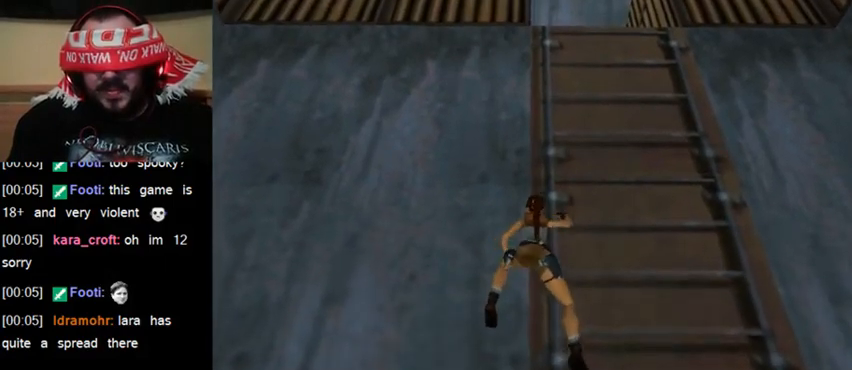
{"keys": ["act", "up"], "events": []}
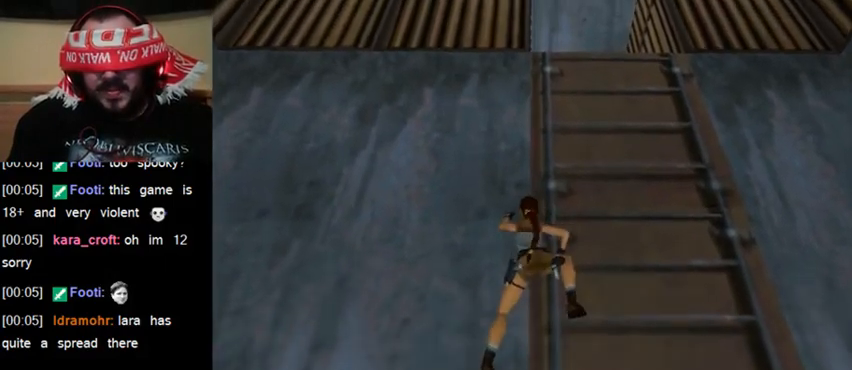
{"keys": ["act"], "events": [[133, "up", "up"]]}
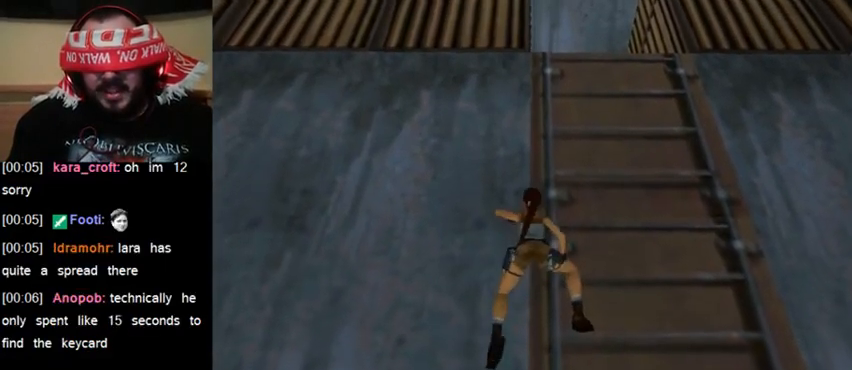
{"keys": ["act"], "events": []}
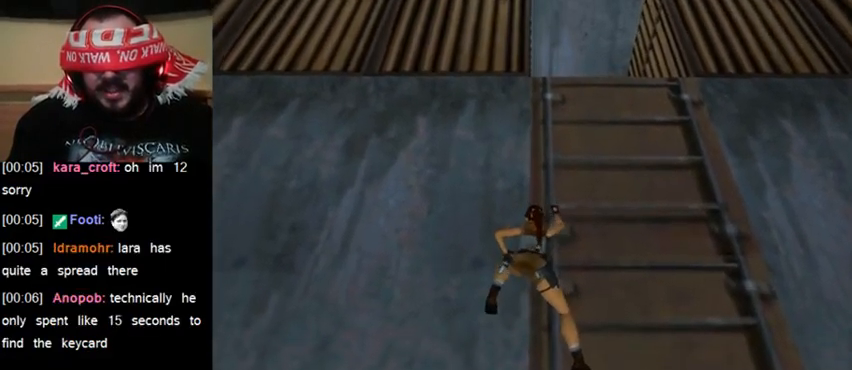
{"keys": ["act"], "events": []}
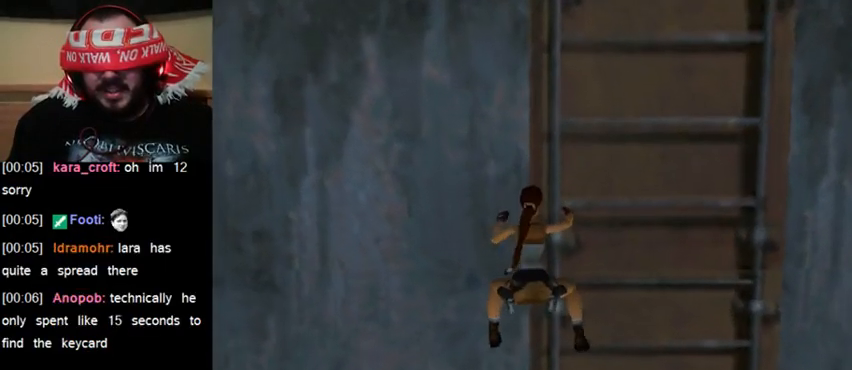
{"keys": ["act"], "events": []}
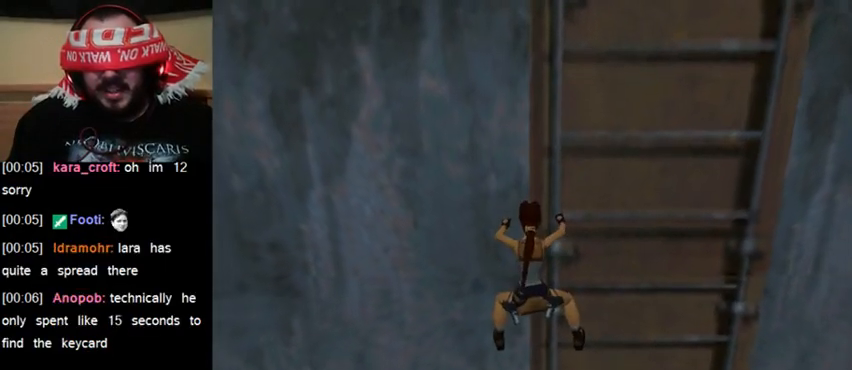
{"keys": ["act"], "events": []}
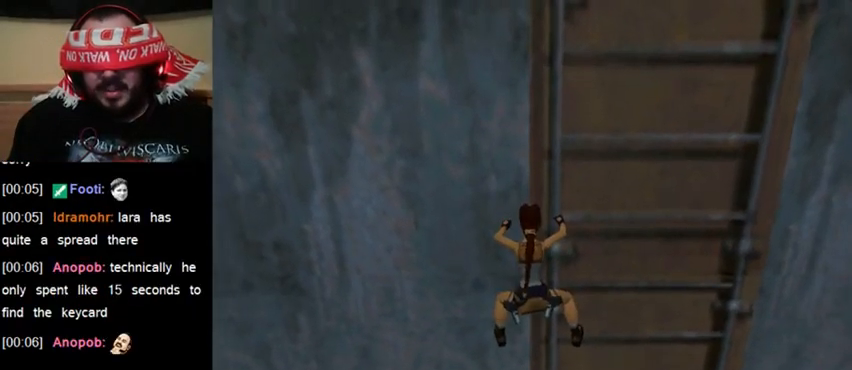
{"keys": ["act"], "events": []}
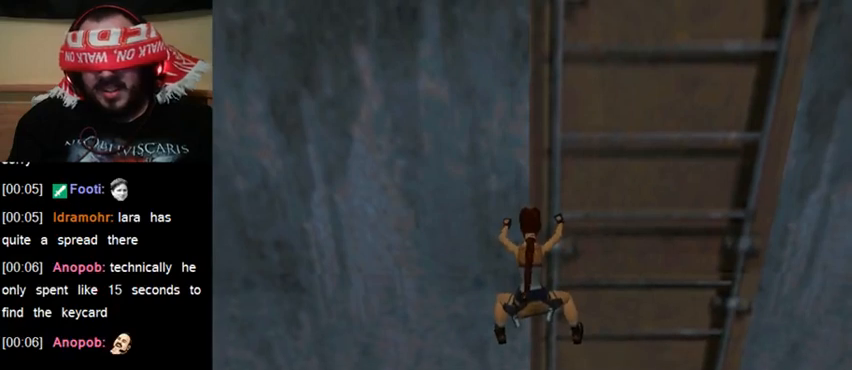
{"keys": ["act", "up"], "events": [[67, "up", "down"]]}
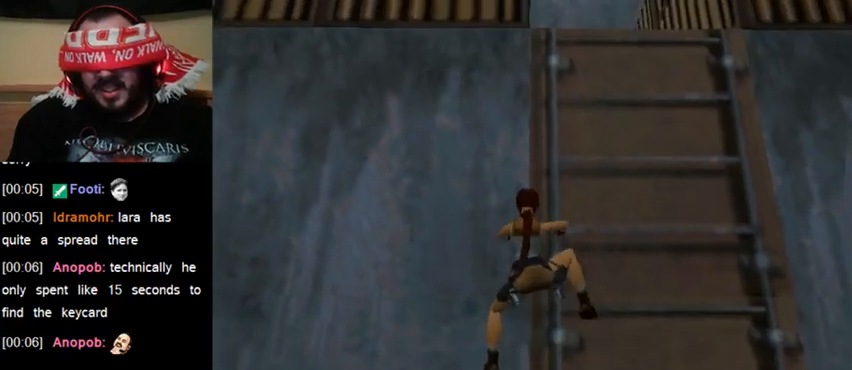
{"keys": ["act", "up"], "events": []}
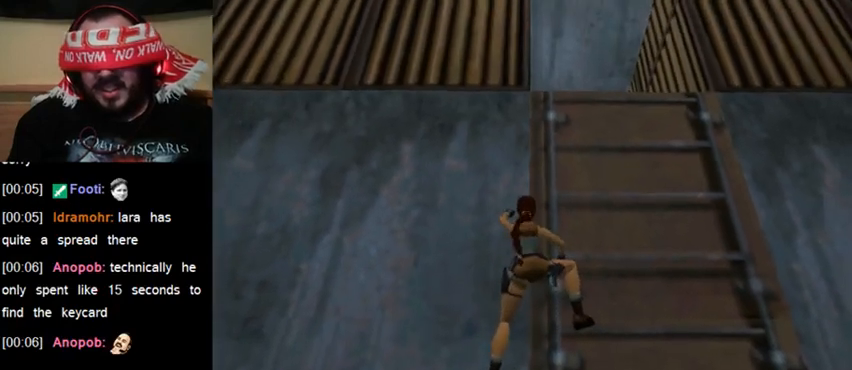
{"keys": ["act", "up"], "events": []}
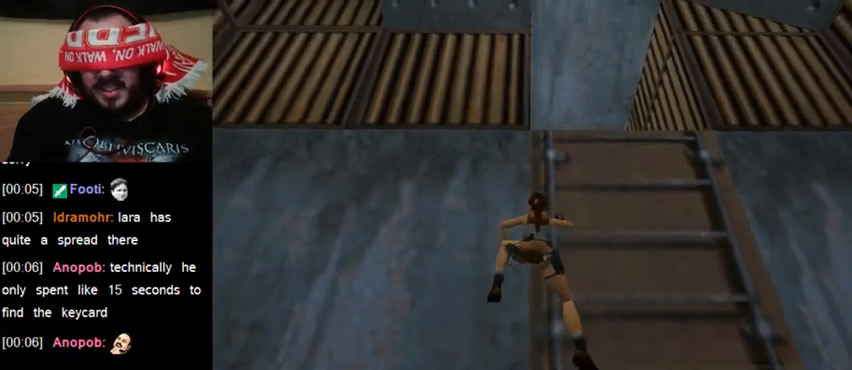
{"keys": ["act"], "events": [[333, "up", "up"]]}
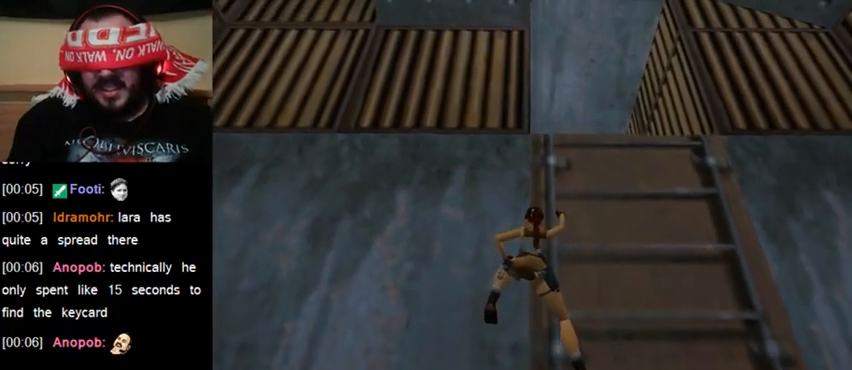
{"keys": ["act"], "events": []}
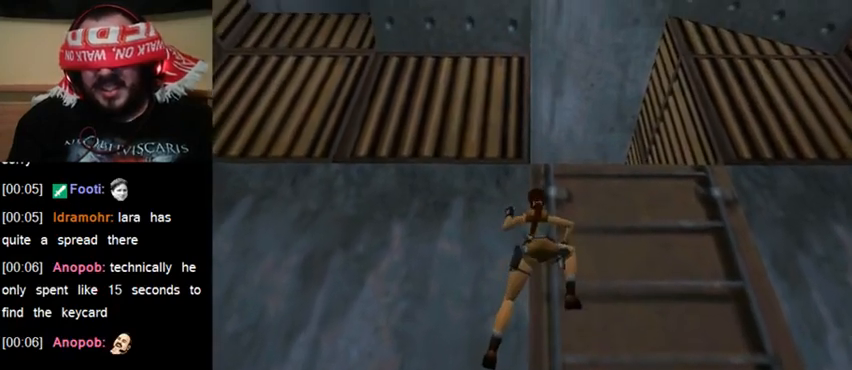
{"keys": ["act"], "events": []}
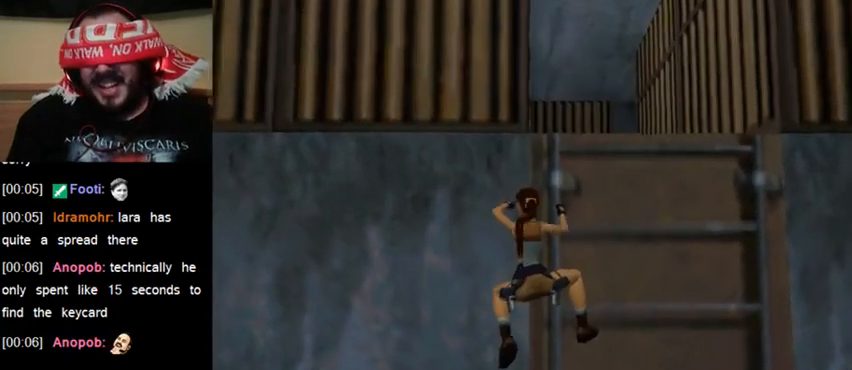
{"keys": ["act"], "events": []}
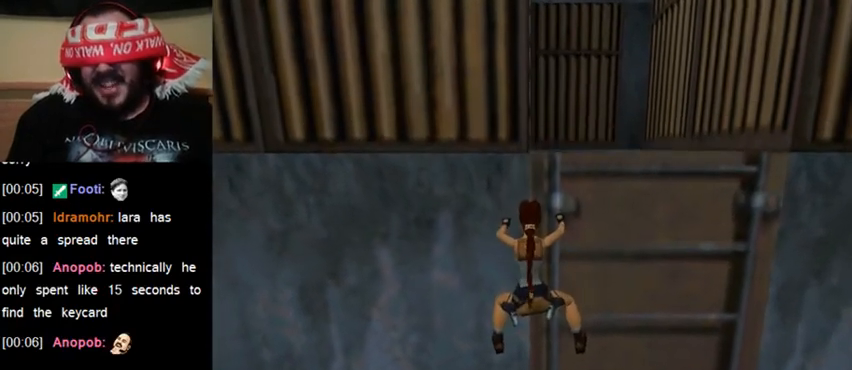
{"keys": ["act"], "events": []}
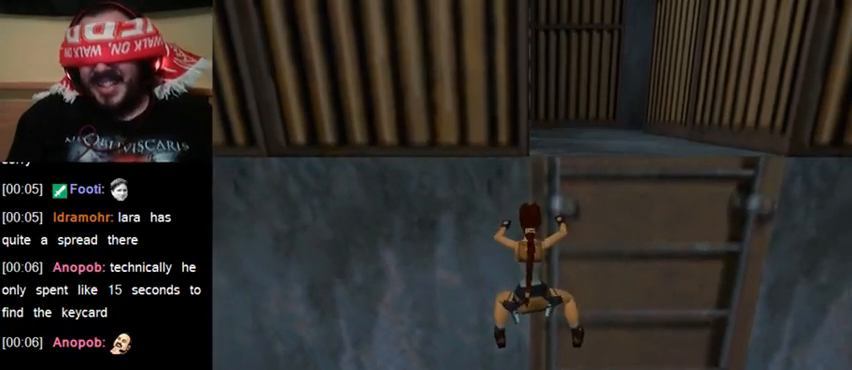
{"keys": ["act"], "events": []}
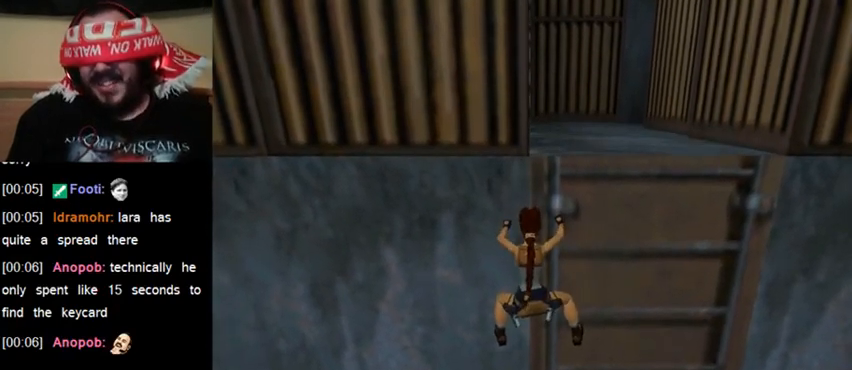
{"keys": ["act", "up"], "events": [[400, "up", "down"]]}
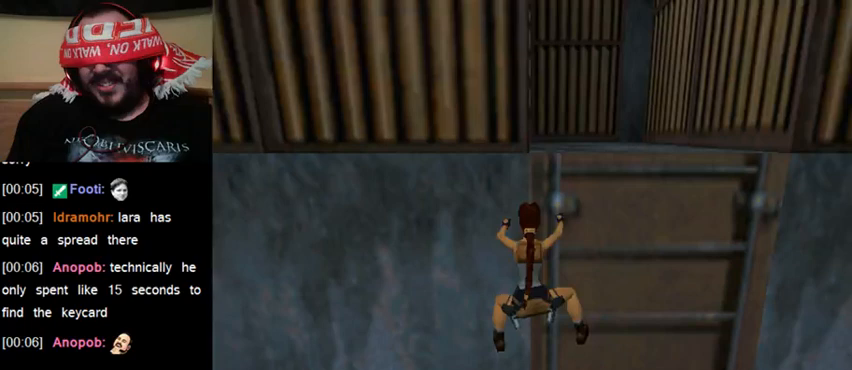
{"keys": ["act"], "events": [[300, "up", "up"]]}
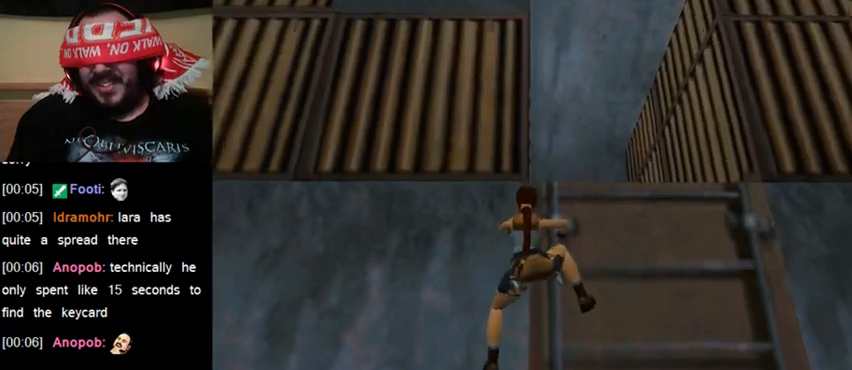
{"keys": ["act"], "events": []}
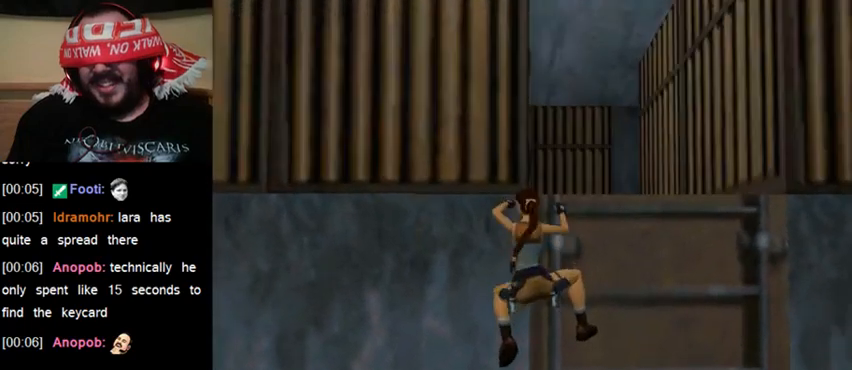
{"keys": ["act", "up"], "events": [[300, "up", "down"]]}